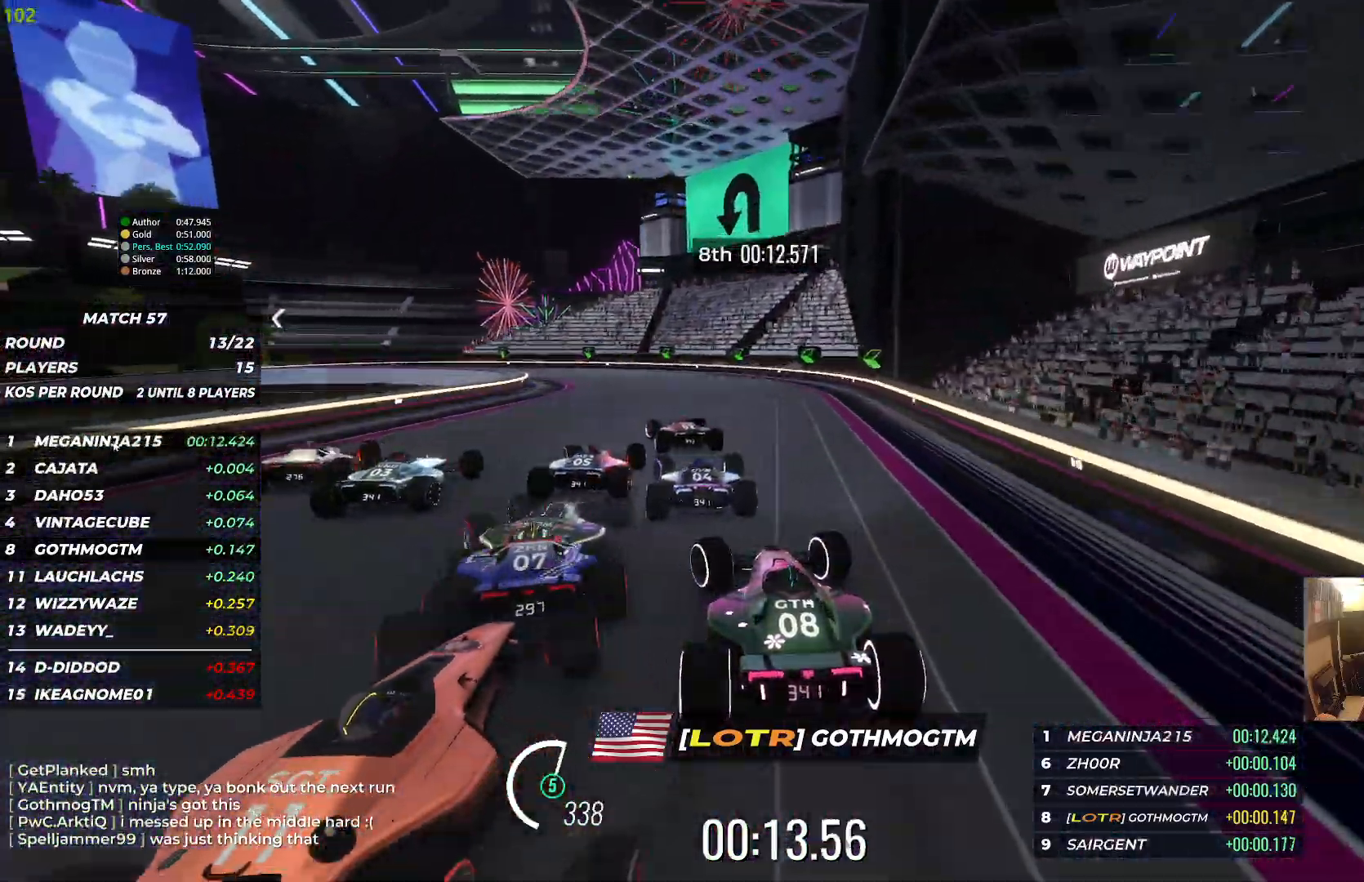
Gameplay with keyboard; each line is a JSON object with the keys held at the frame after it. "events" lists presses ("down") and releases ("up") of "down", "left", "right" and "up" between this image and that frame as [ms after this image, input, new state], when the widget could be followed in between. No other keys are recorded. Mouse input is not recorded.
{"keys": ["left", "up"], "events": [[183, "down", "up"]]}
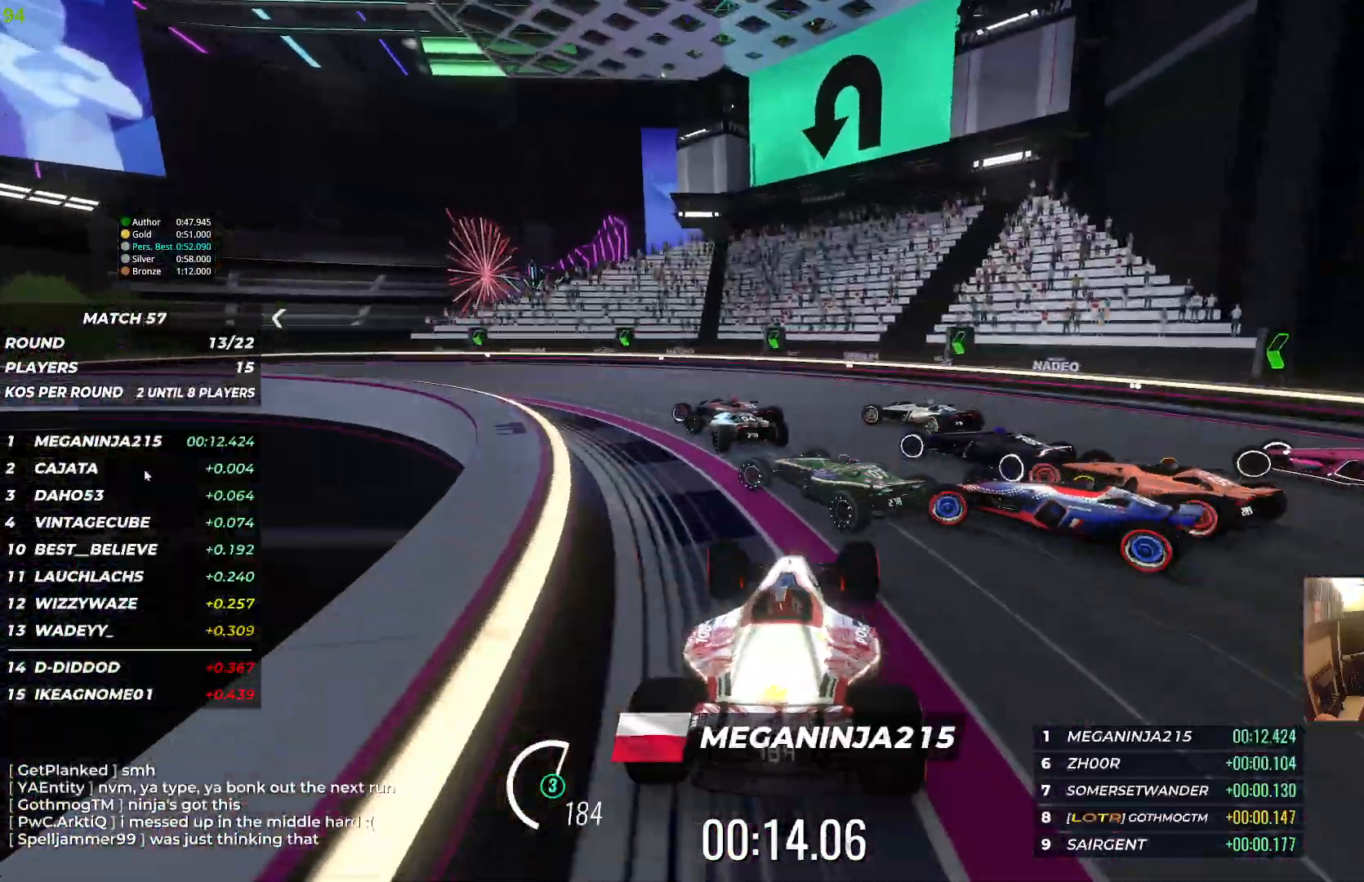
{"keys": ["left", "up"], "events": []}
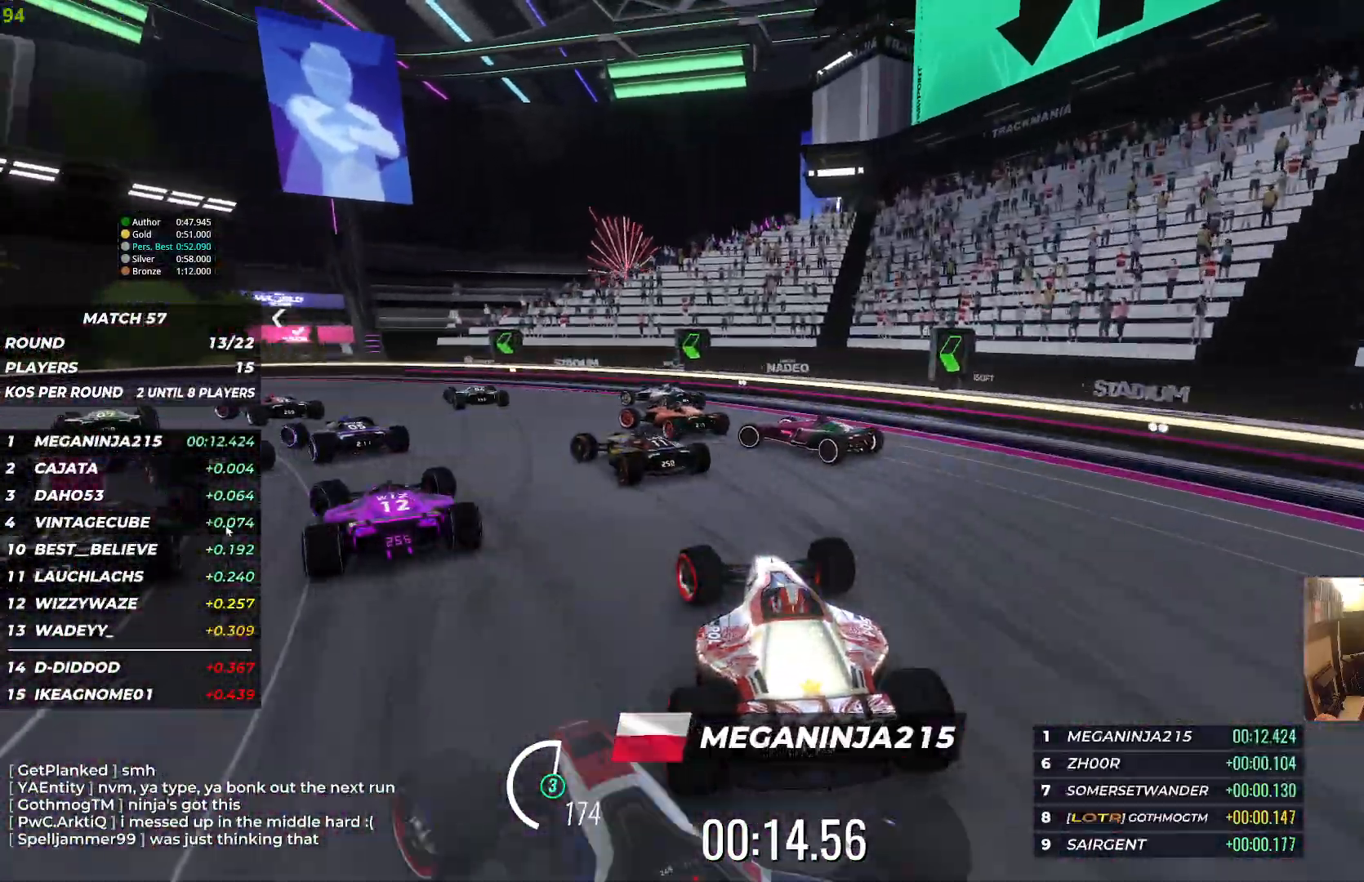
{"keys": ["left", "up"], "events": []}
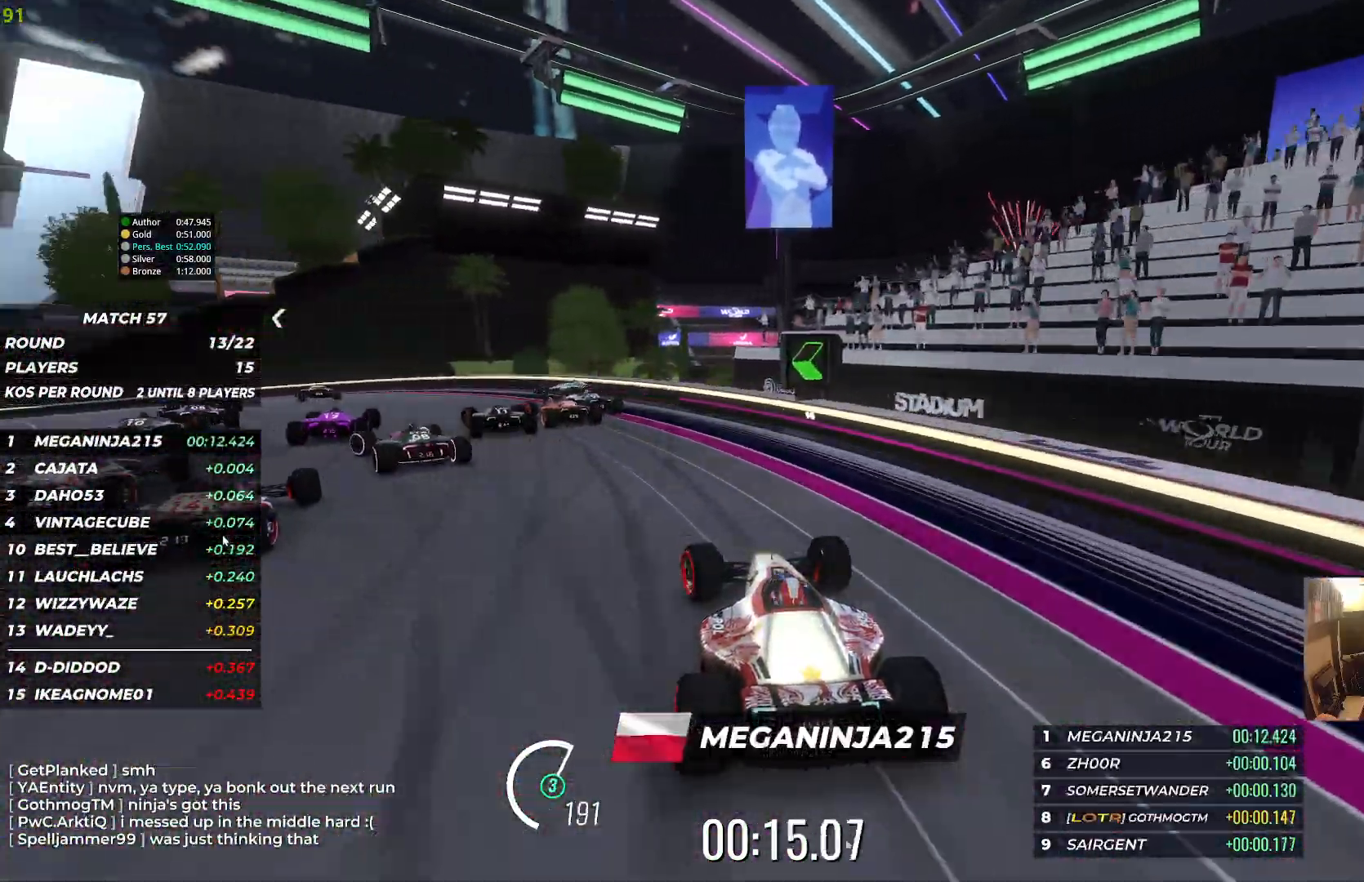
{"keys": ["left", "up"], "events": []}
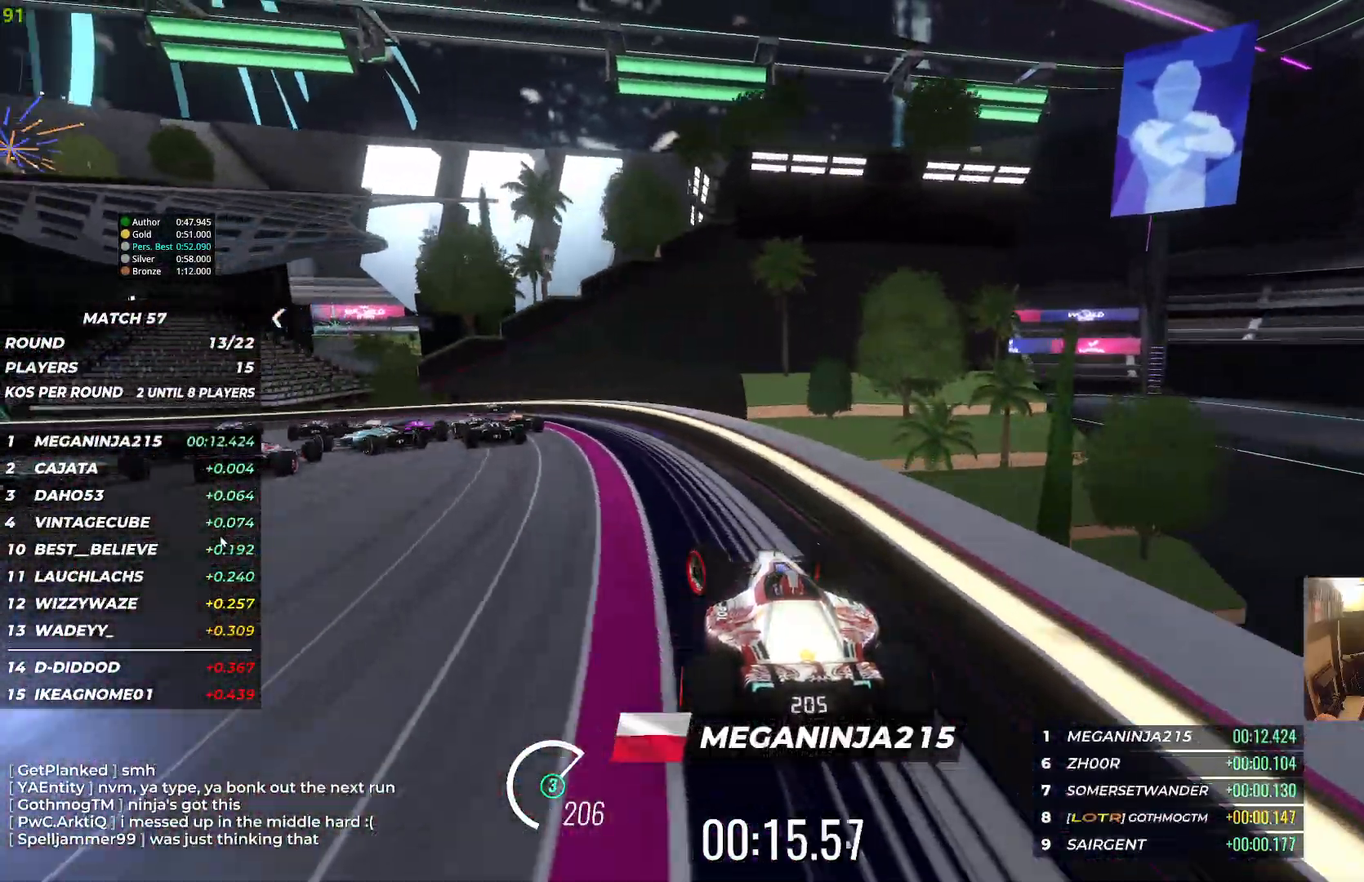
{"keys": ["left", "up"], "events": []}
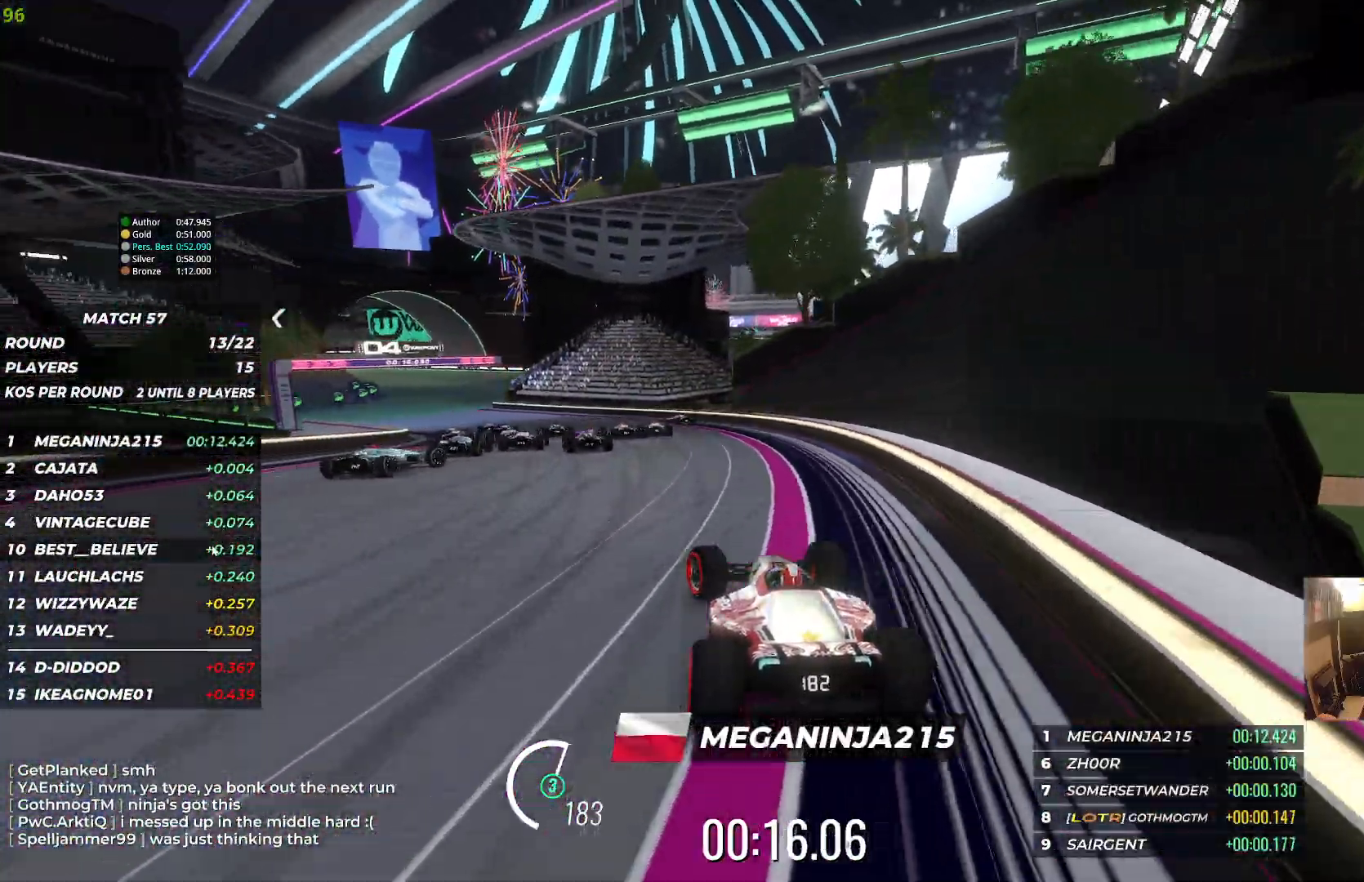
{"keys": ["left", "up"], "events": [[33, "left", "up"], [250, "left", "down"]]}
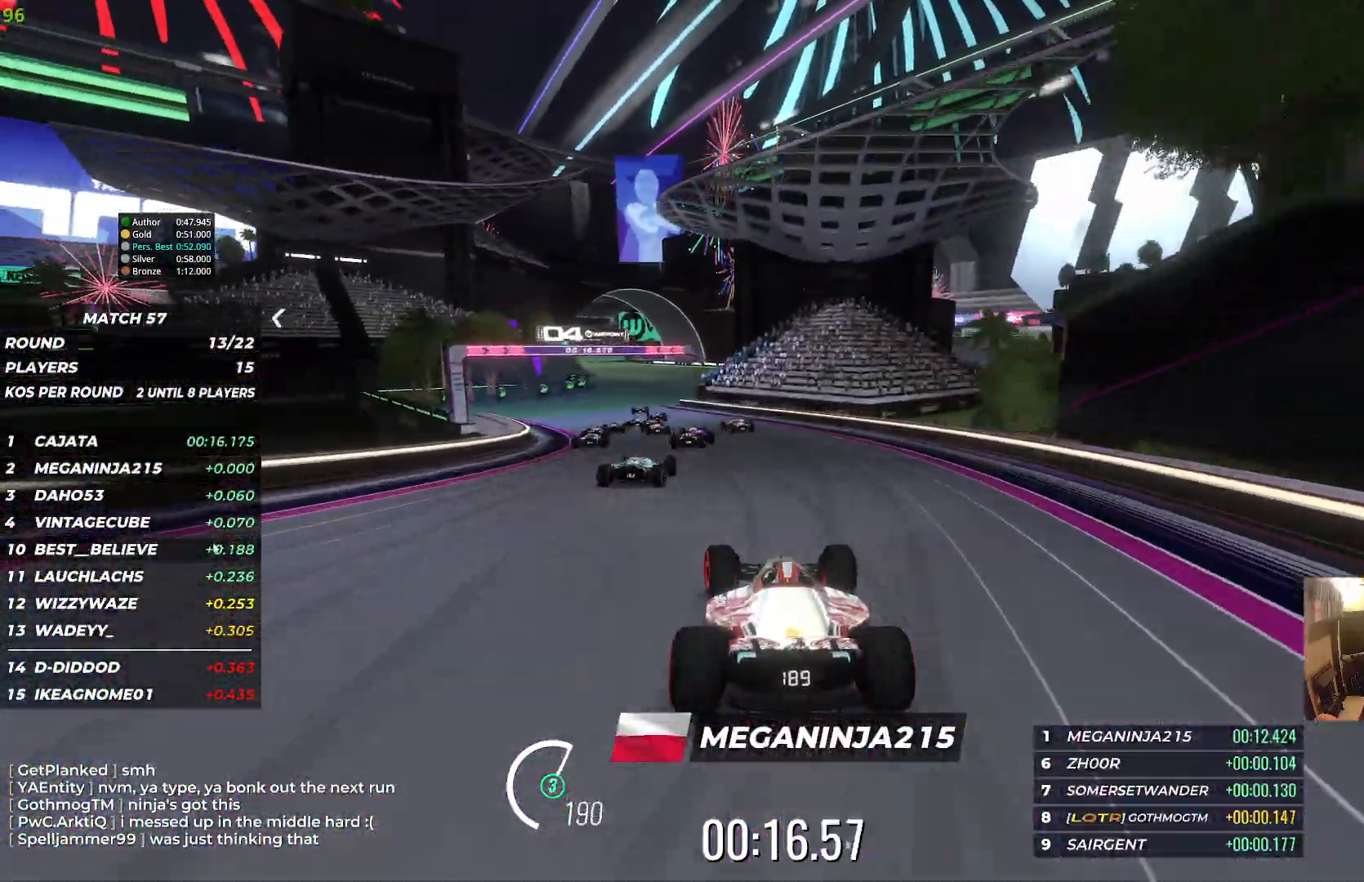
{"keys": ["up"], "events": [[67, "left", "up"], [133, "left", "down"], [350, "left", "up"]]}
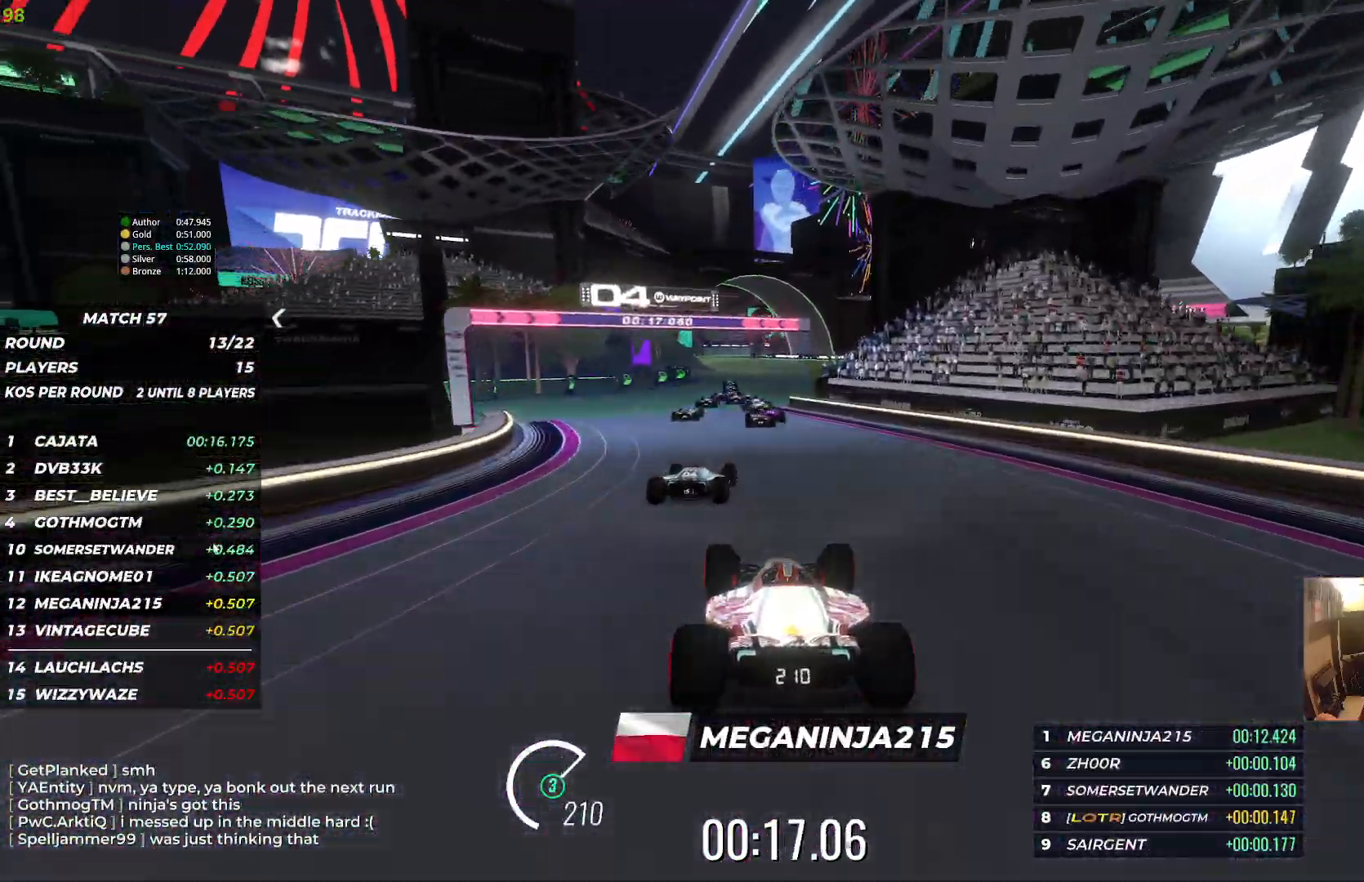
{"keys": ["up"], "events": [[267, "left", "down"], [400, "left", "up"]]}
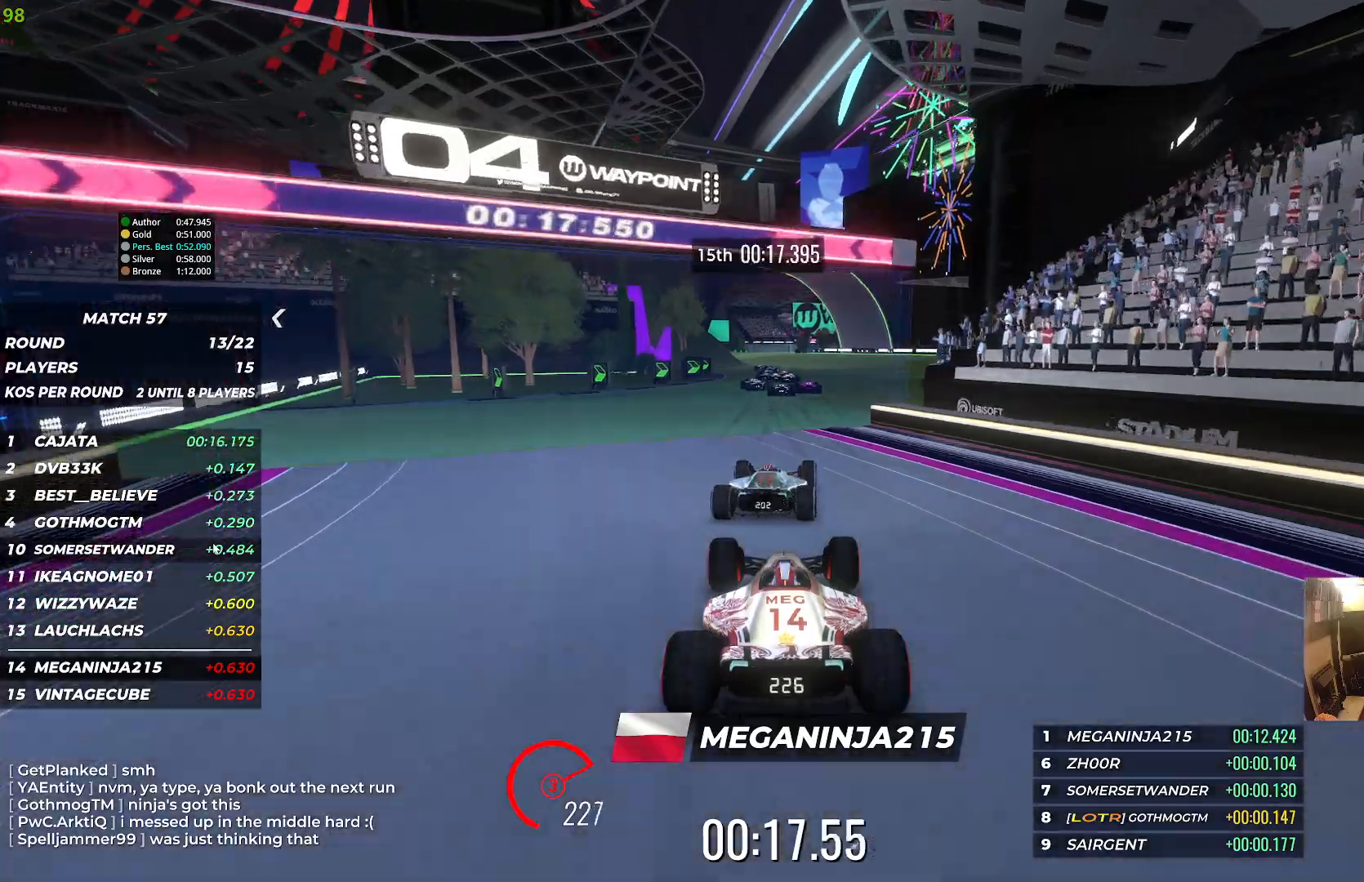
{"keys": ["up"], "events": [[150, "right", "down"], [250, "right", "up"]]}
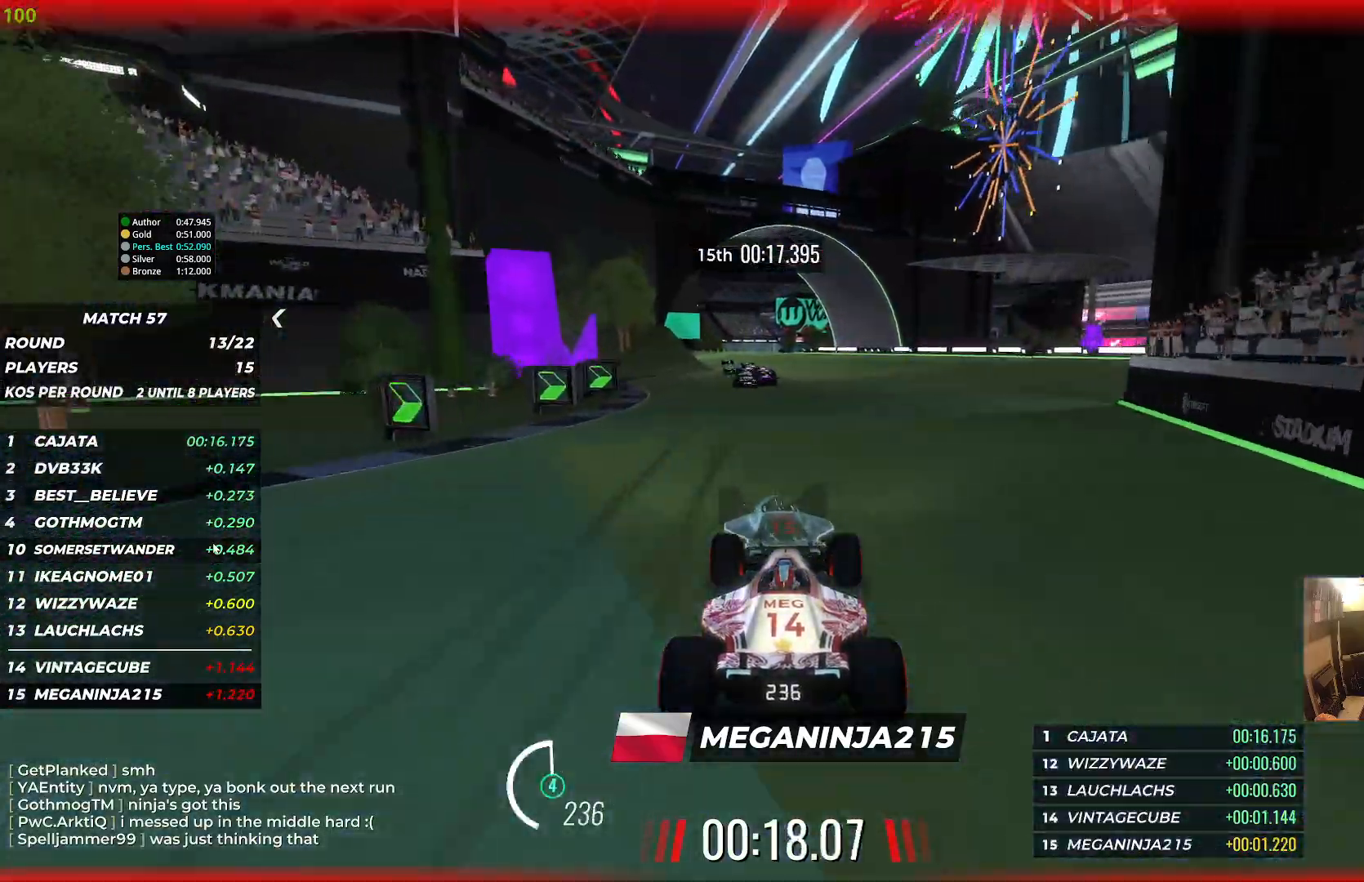
{"keys": ["up"], "events": [[50, "left", "down"], [217, "left", "up"]]}
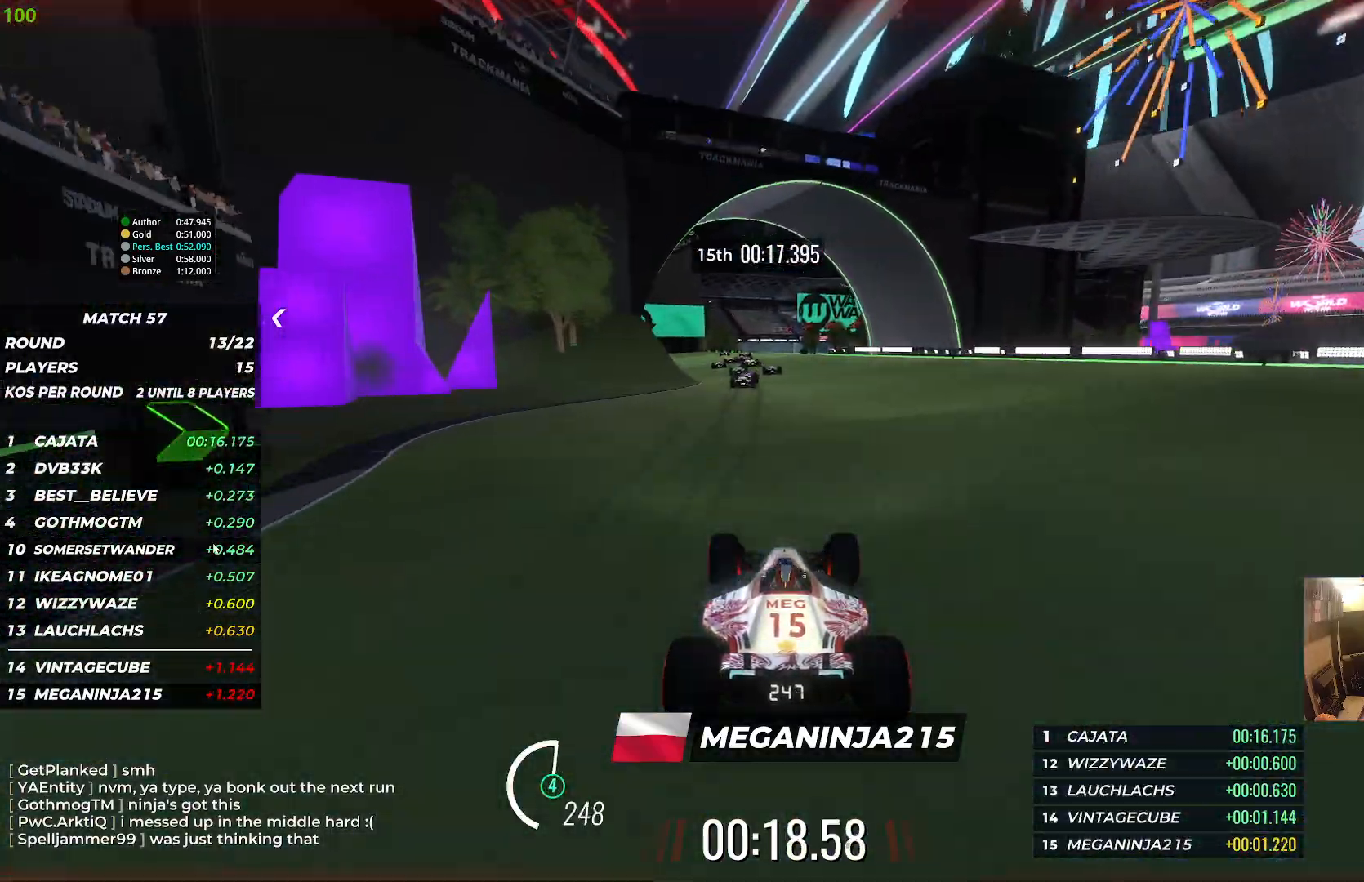
{"keys": ["up"], "events": [[133, "left", "down"], [300, "left", "up"]]}
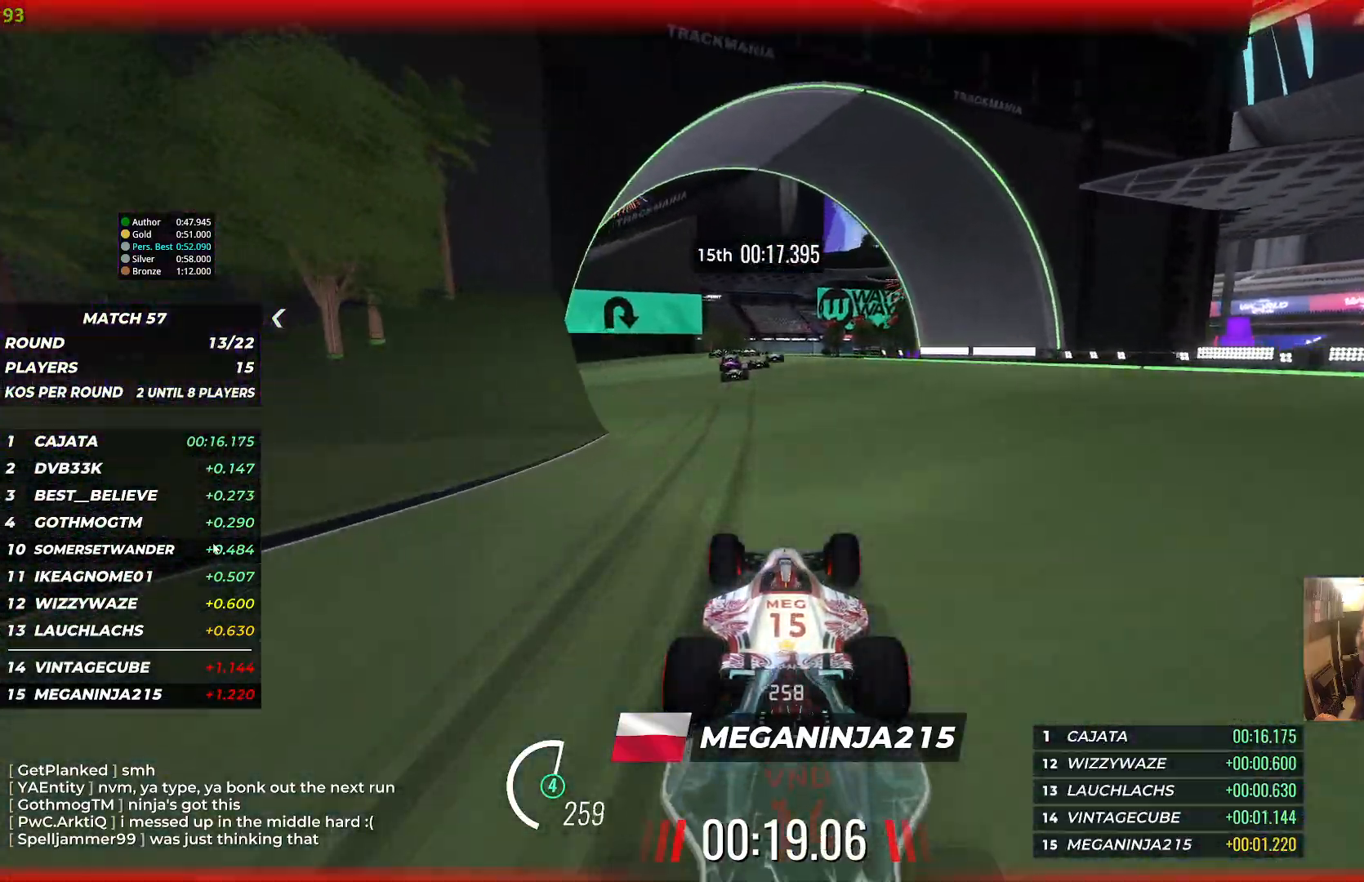
{"keys": ["up"], "events": [[333, "left", "down"], [483, "left", "up"]]}
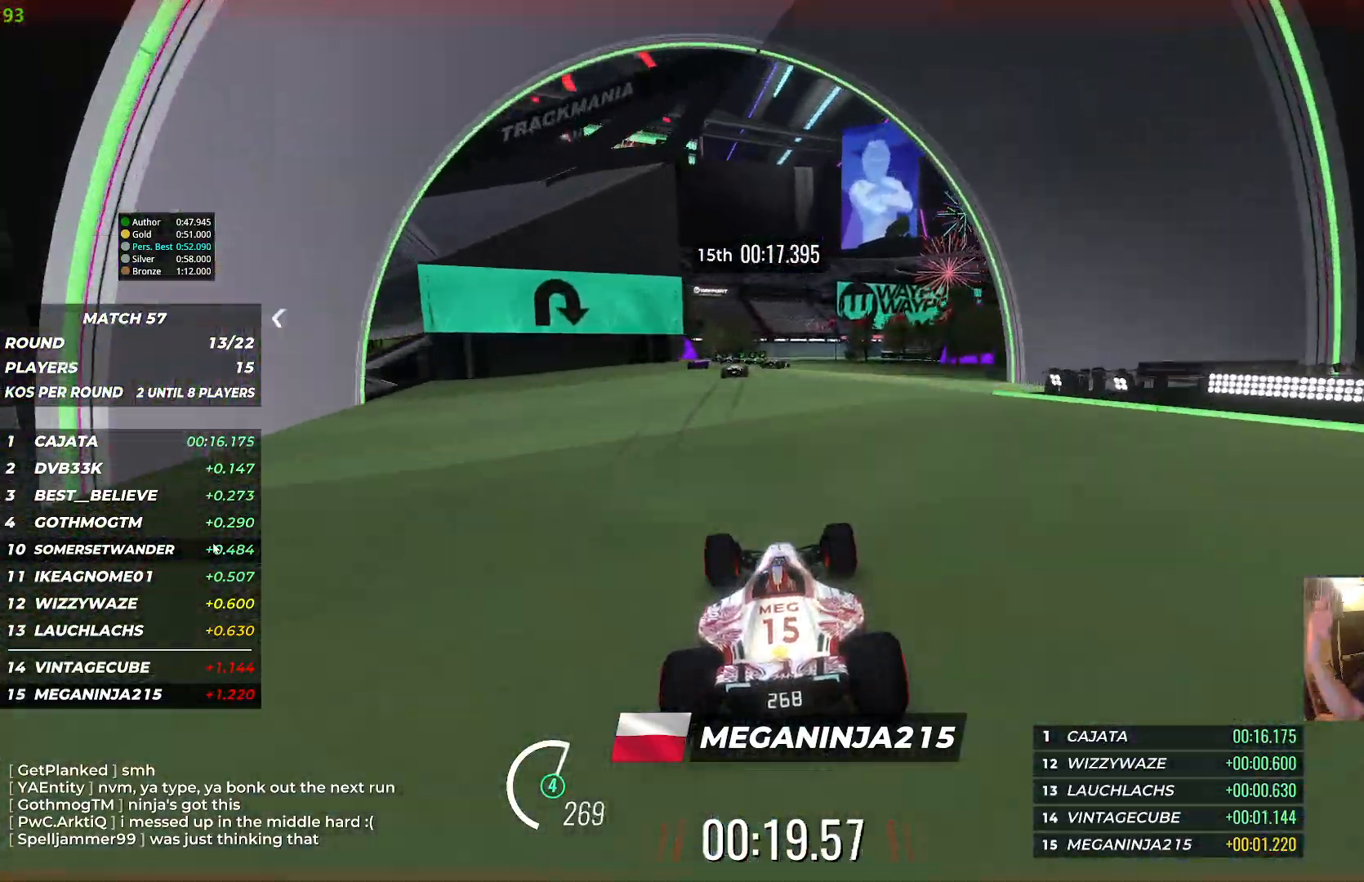
{"keys": ["up"], "events": [[233, "right", "down"], [367, "right", "up"]]}
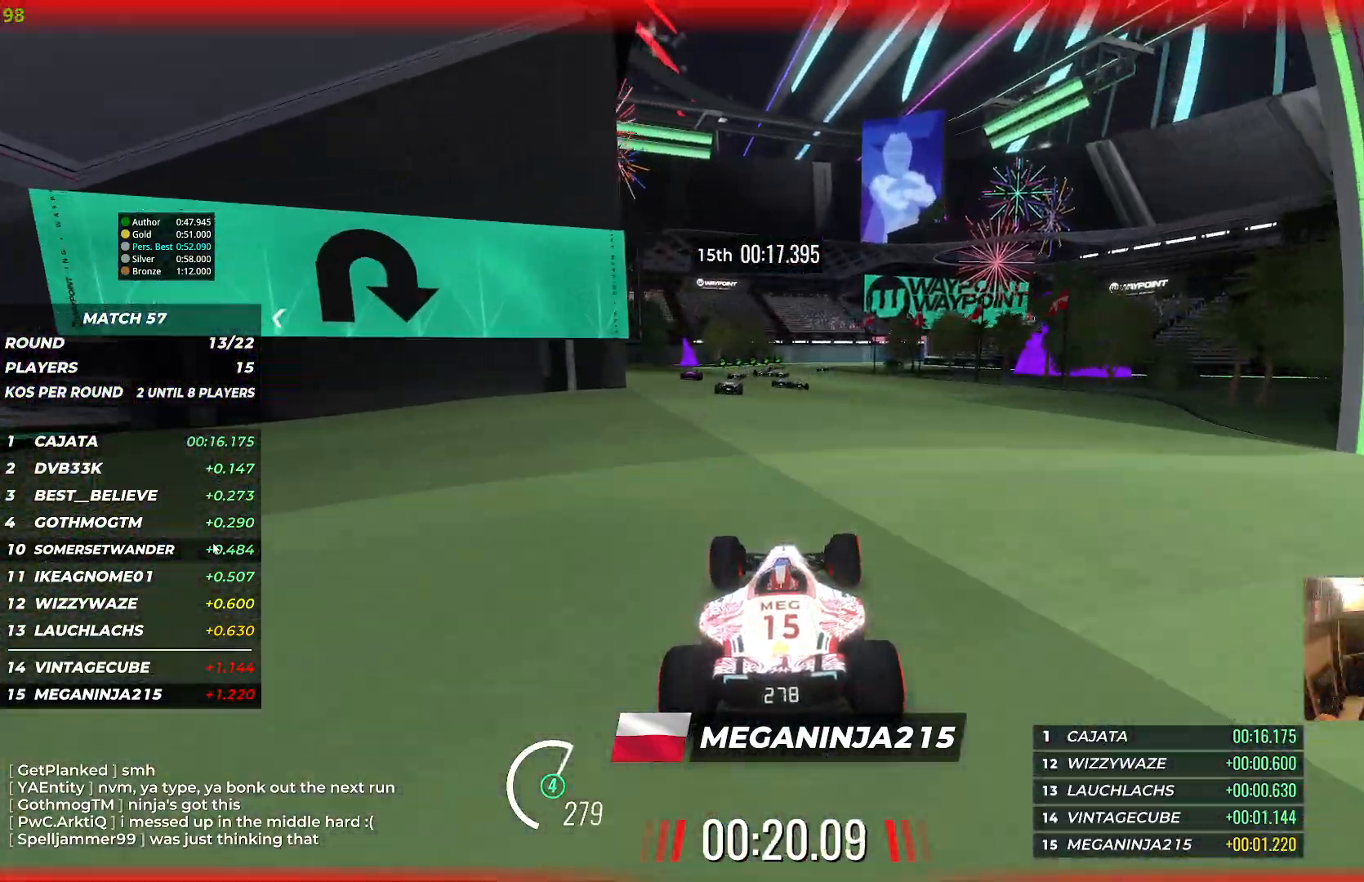
{"keys": ["left", "up"], "events": [[467, "left", "down"]]}
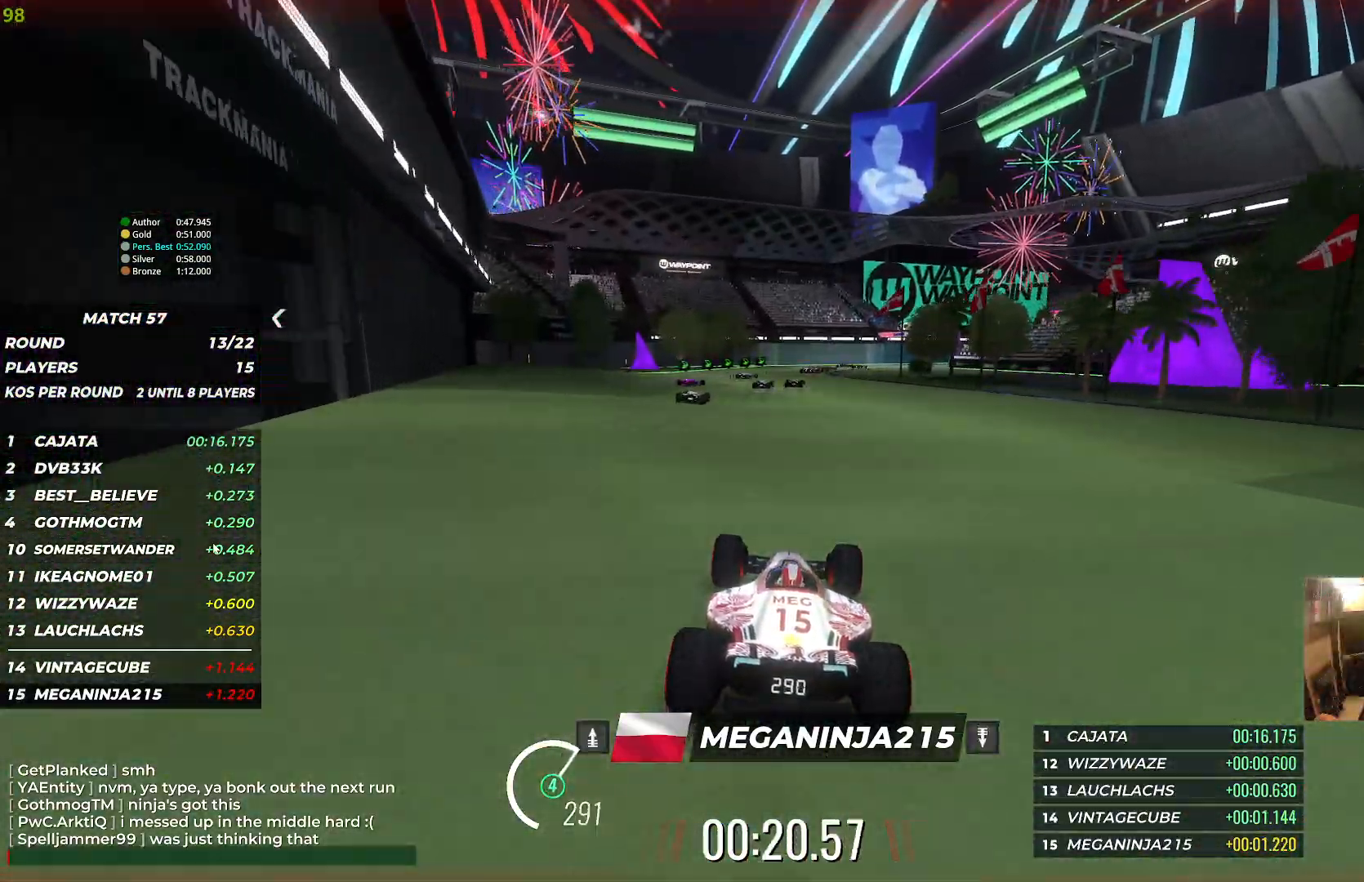
{"keys": ["right", "up"], "events": [[50, "left", "up"], [233, "right", "down"]]}
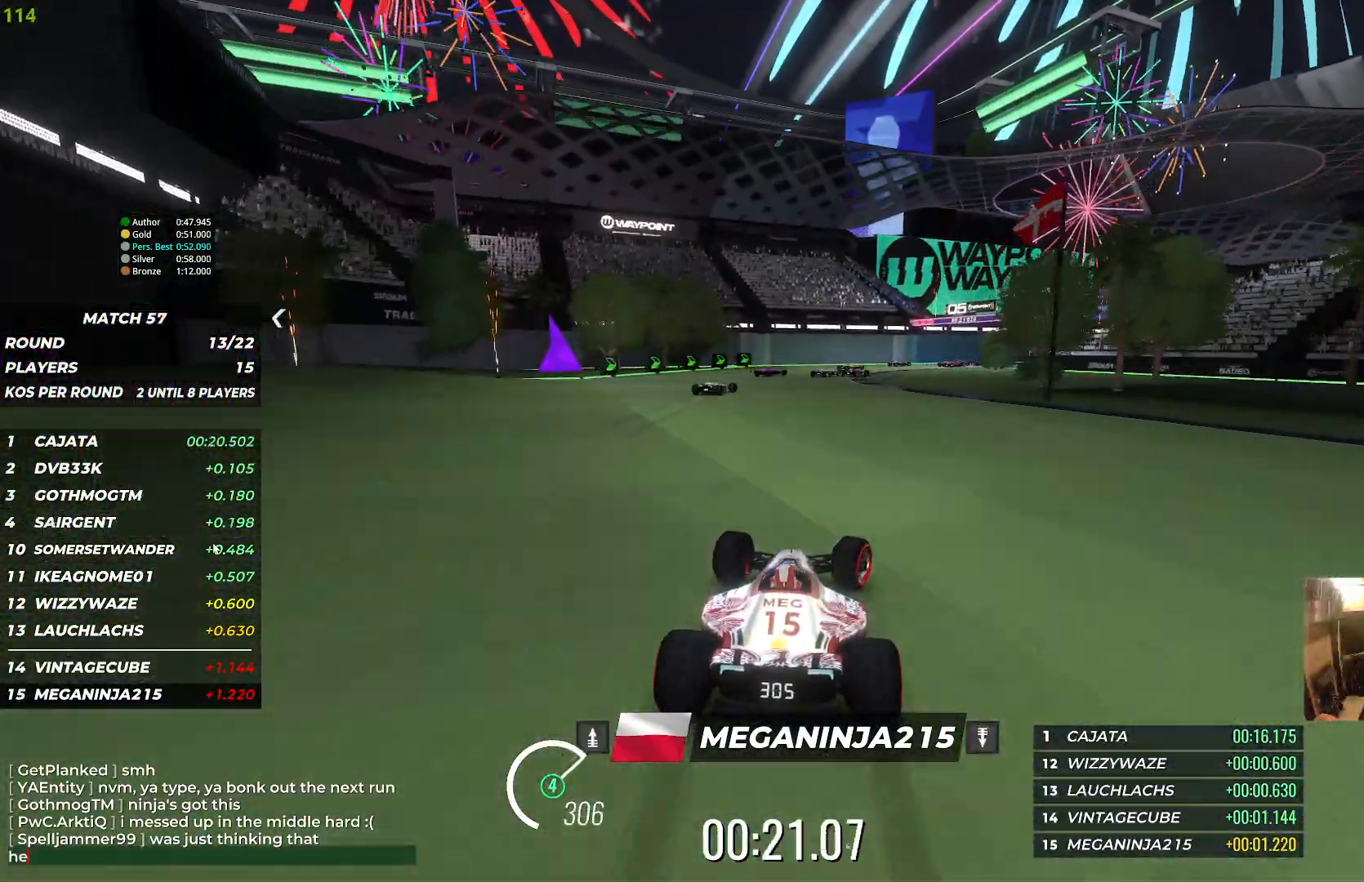
{"keys": ["right", "up"], "events": []}
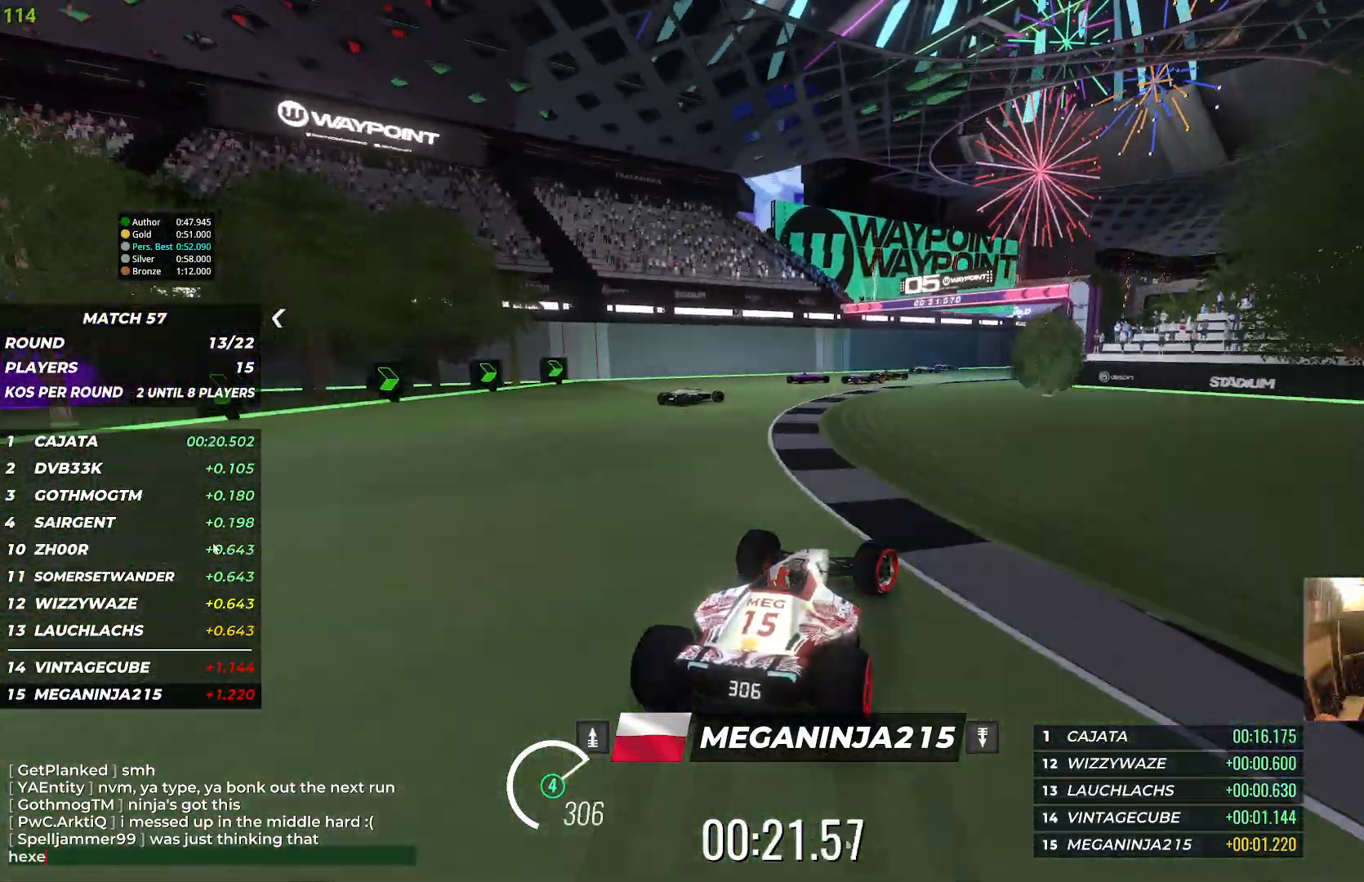
{"keys": ["right", "up"], "events": []}
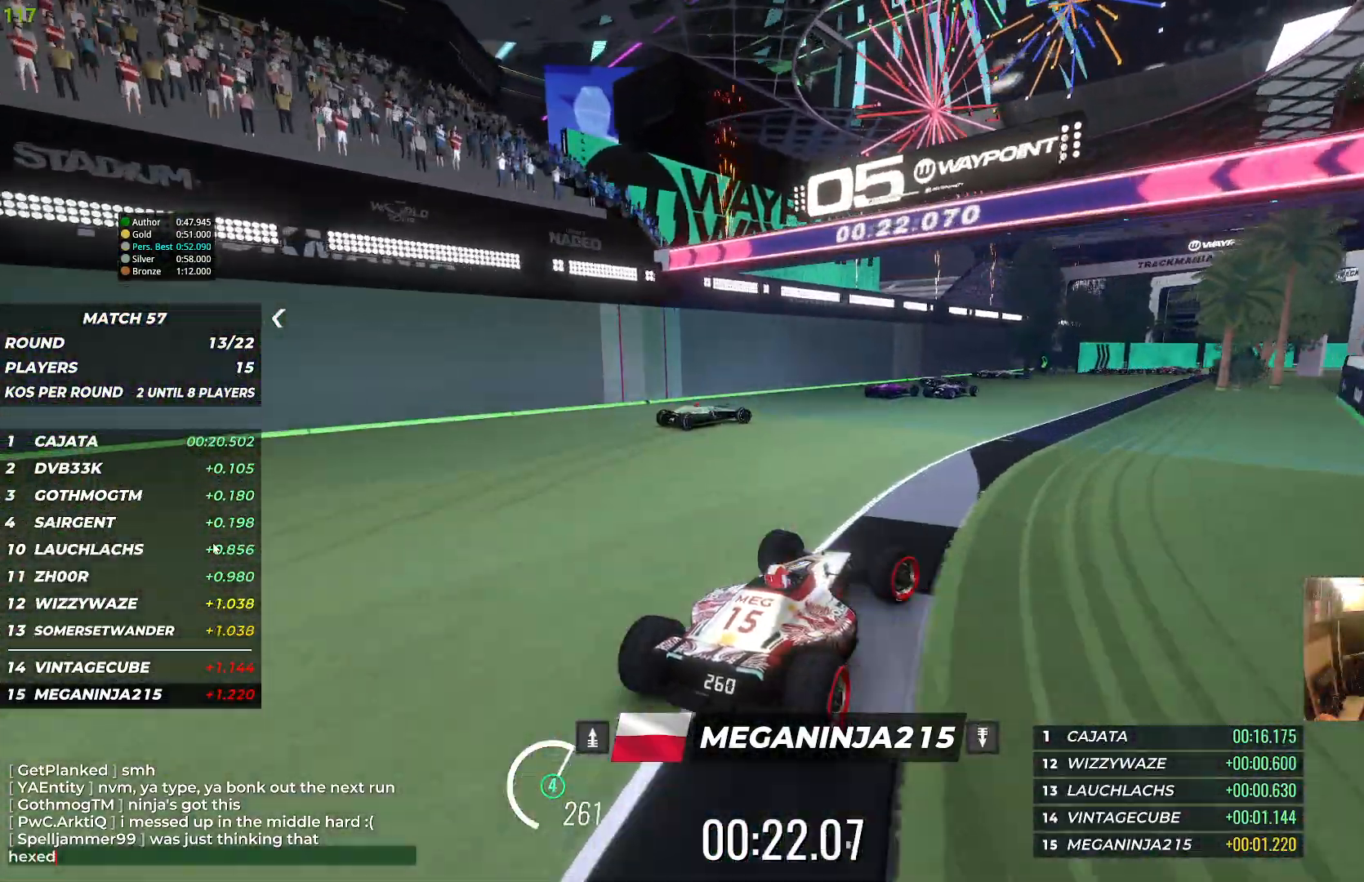
{"keys": ["right", "up"], "events": []}
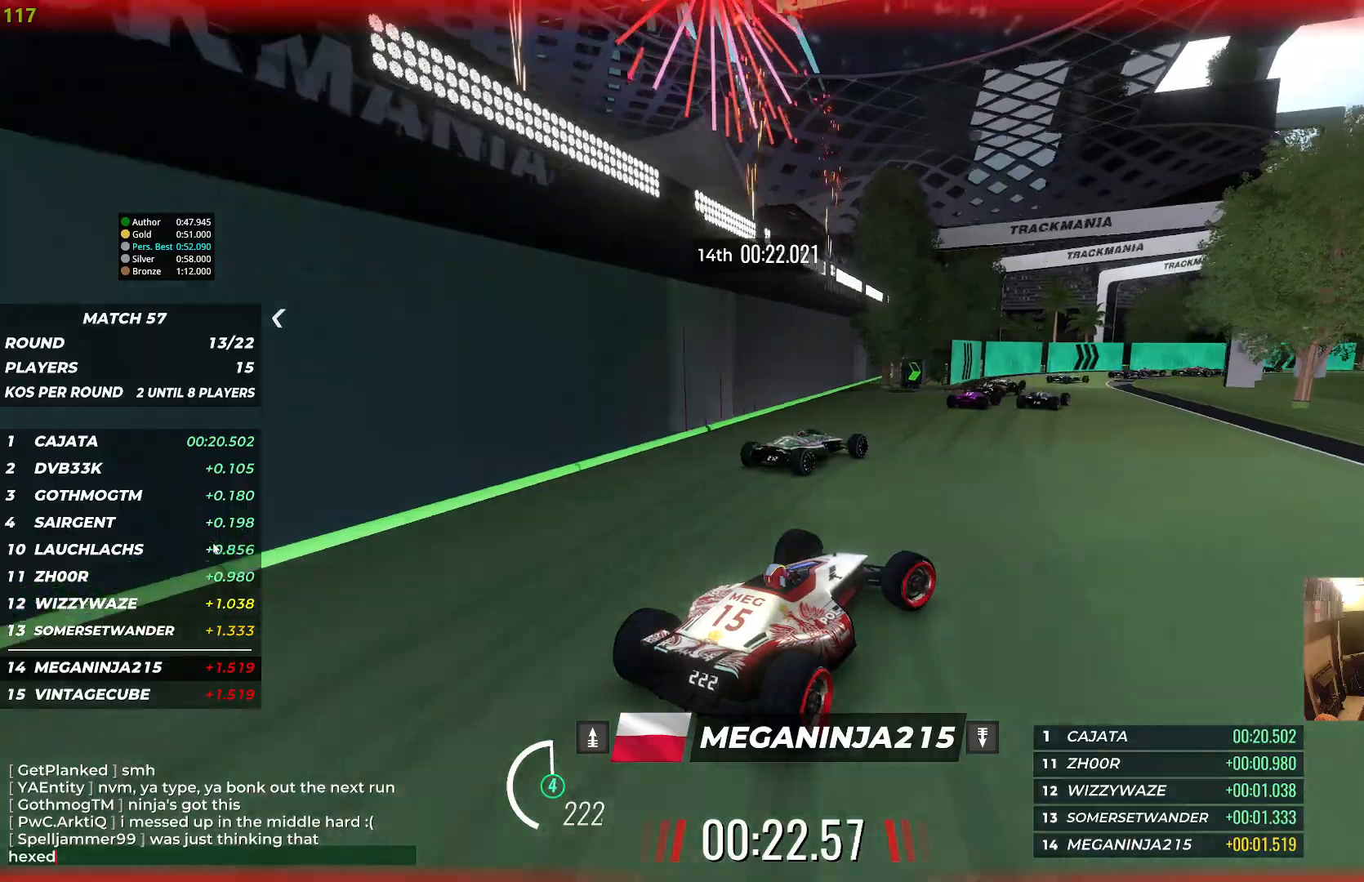
{"keys": ["left", "up"], "events": [[317, "right", "up"], [417, "left", "down"]]}
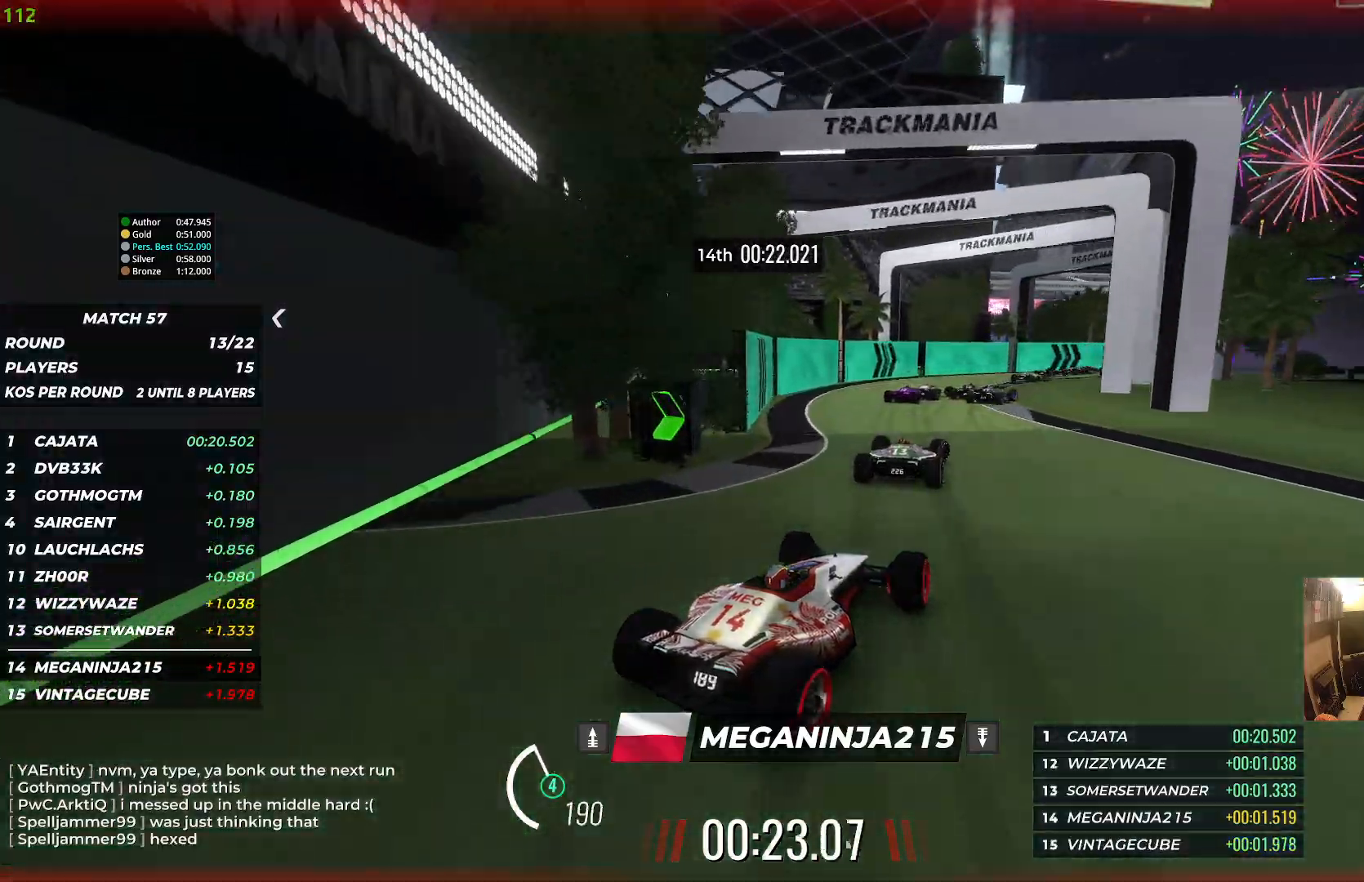
{"keys": ["right", "up"], "events": [[67, "left", "up"], [100, "right", "down"], [400, "right", "up"], [433, "right", "down"]]}
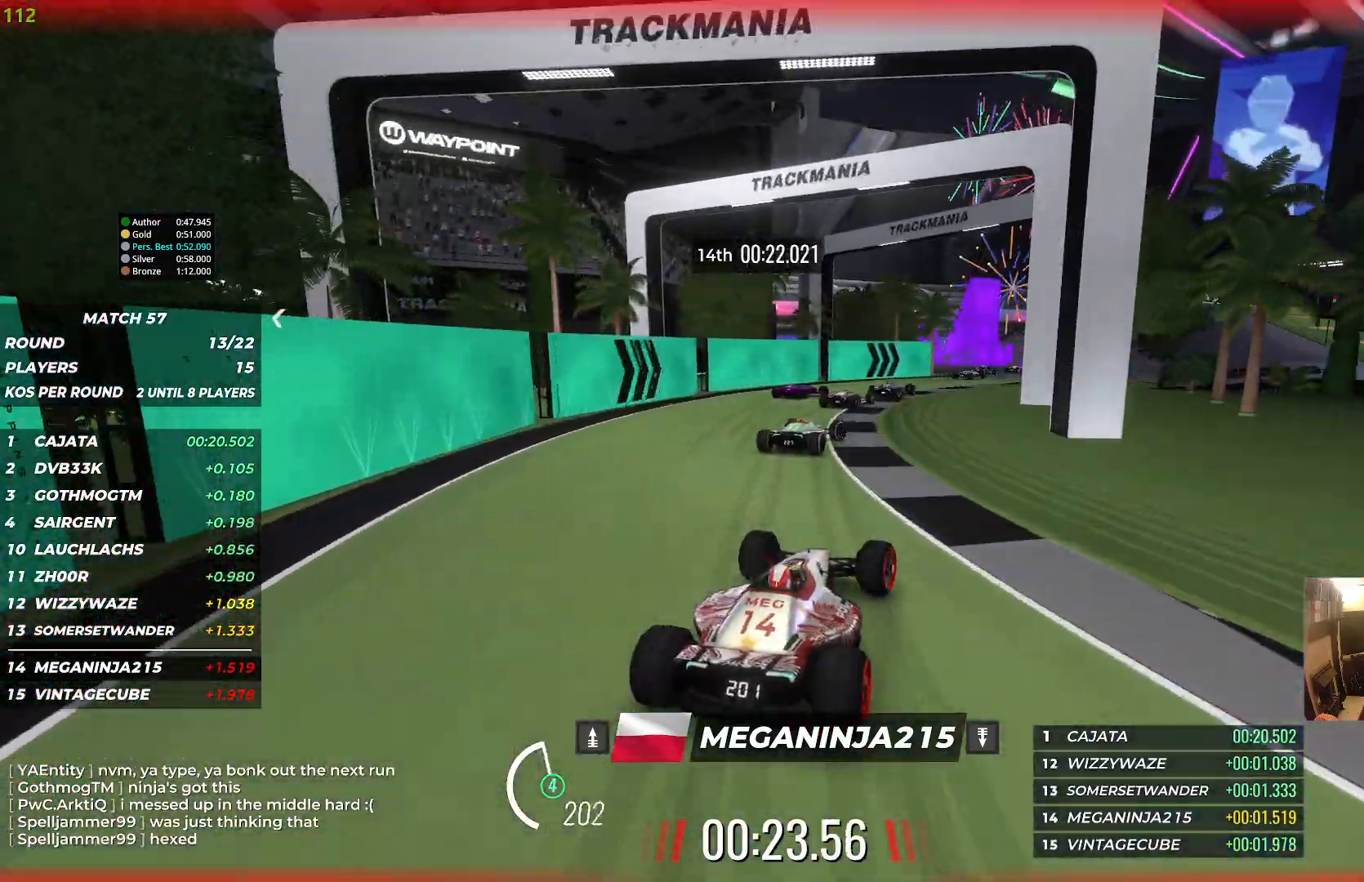
{"keys": ["right", "up"], "events": [[117, "right", "up"], [233, "right", "down"]]}
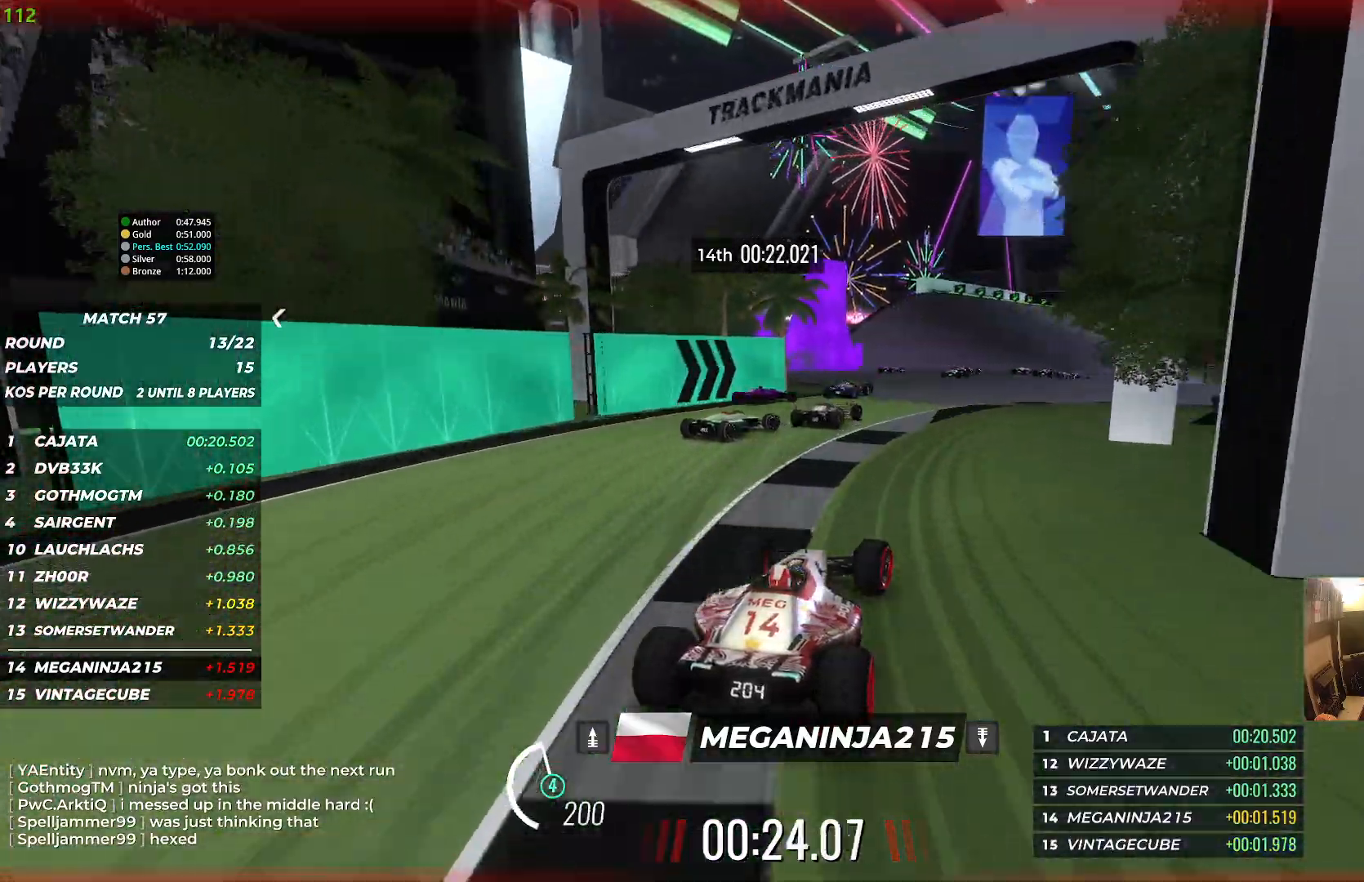
{"keys": ["up"], "events": [[167, "right", "up"], [300, "right", "down"], [483, "right", "up"]]}
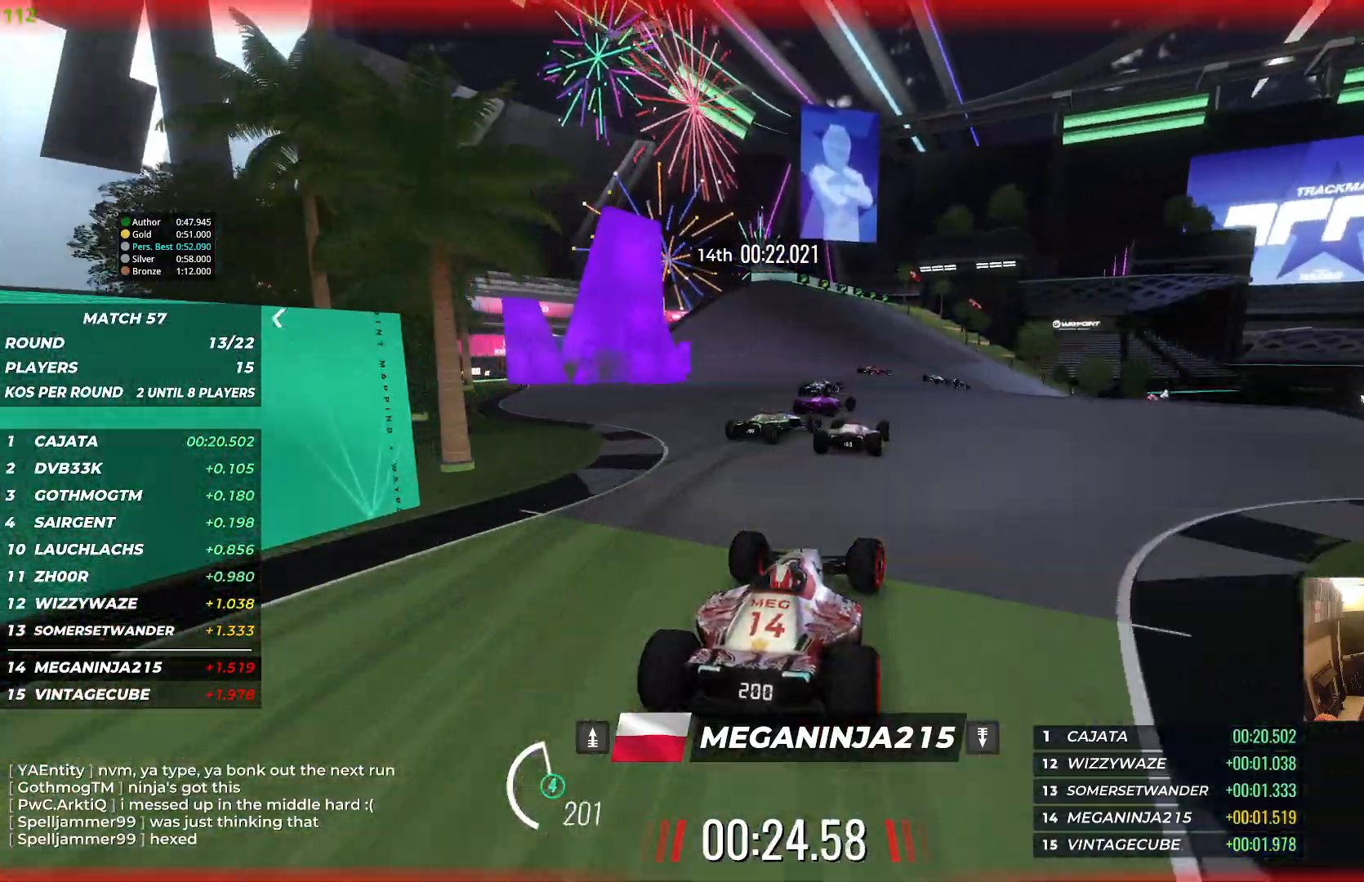
{"keys": ["right", "up"], "events": [[67, "right", "down"], [233, "right", "up"], [500, "right", "down"]]}
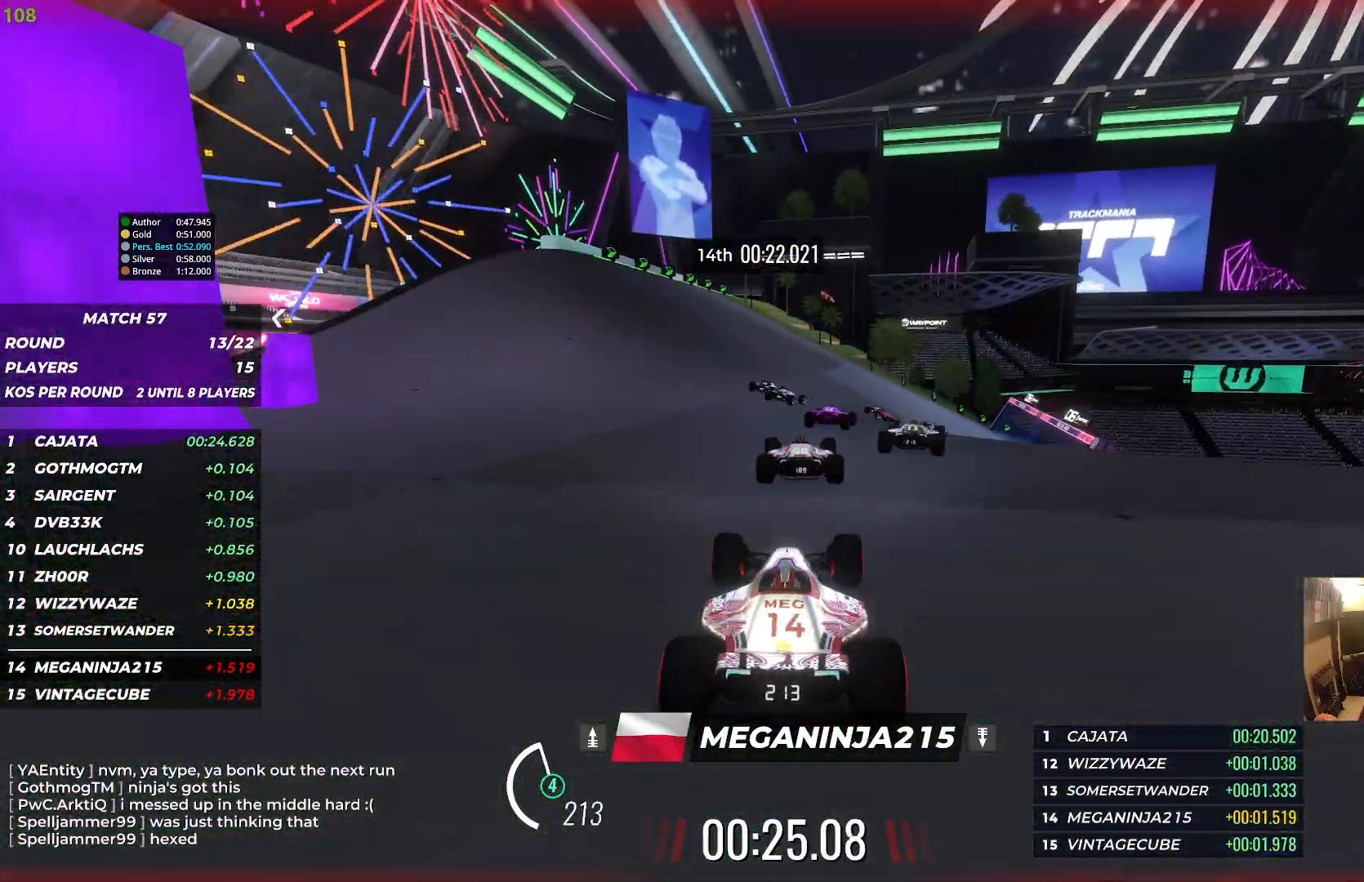
{"keys": ["up"], "events": [[500, "right", "up"]]}
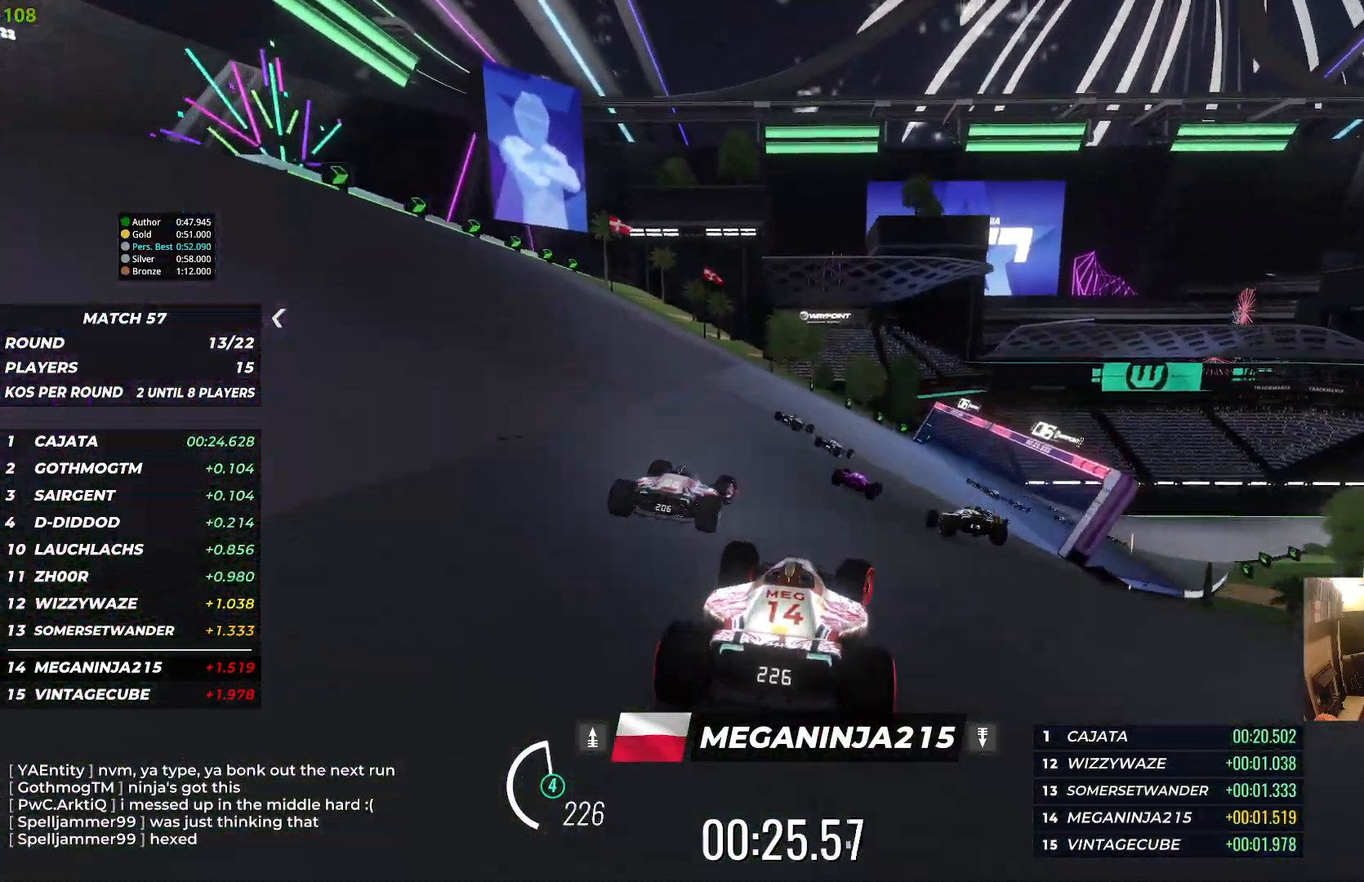
{"keys": ["right", "up"], "events": [[50, "right", "down"], [250, "right", "up"], [367, "right", "down"]]}
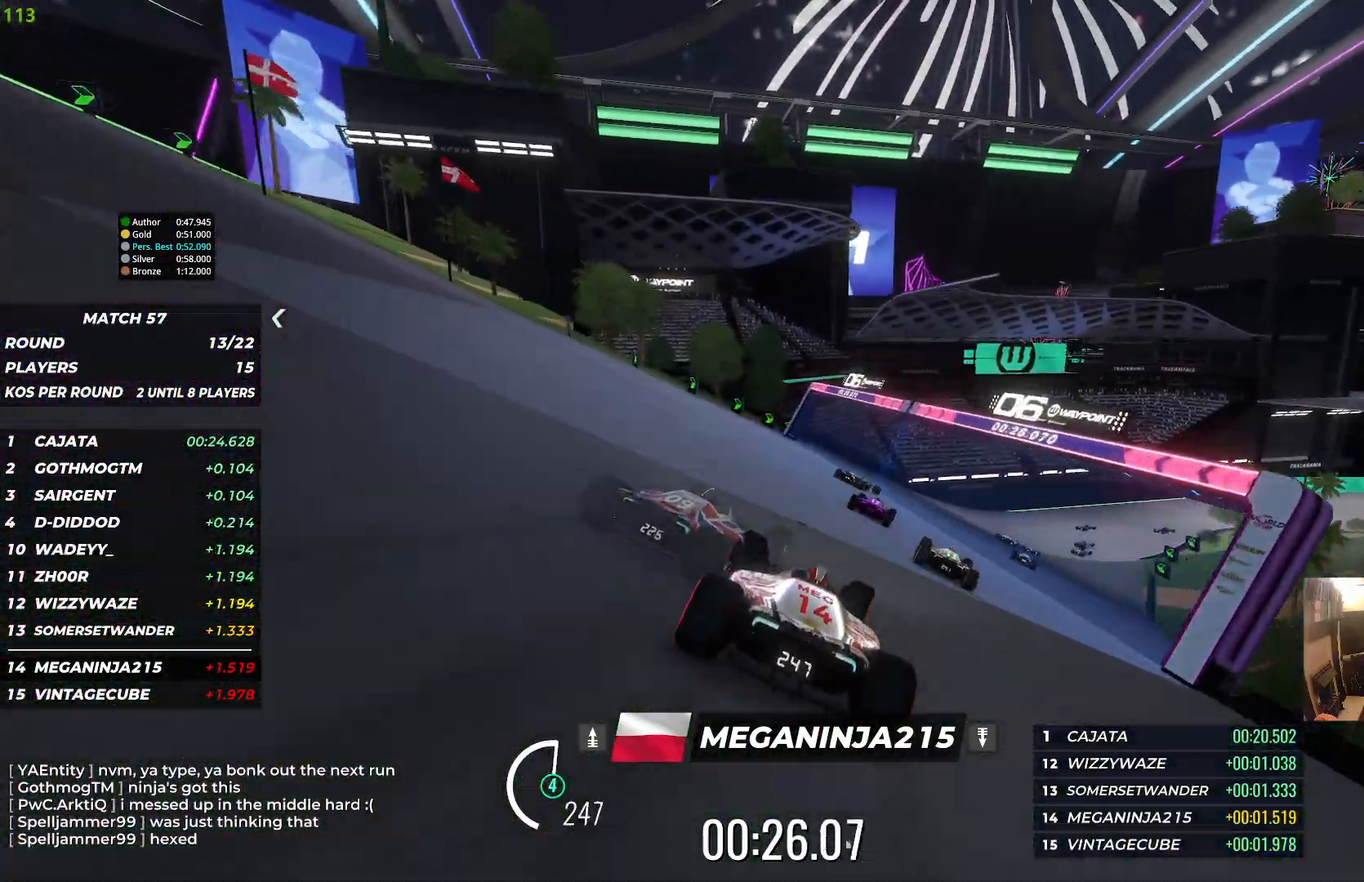
{"keys": ["up"], "events": [[467, "right", "up"]]}
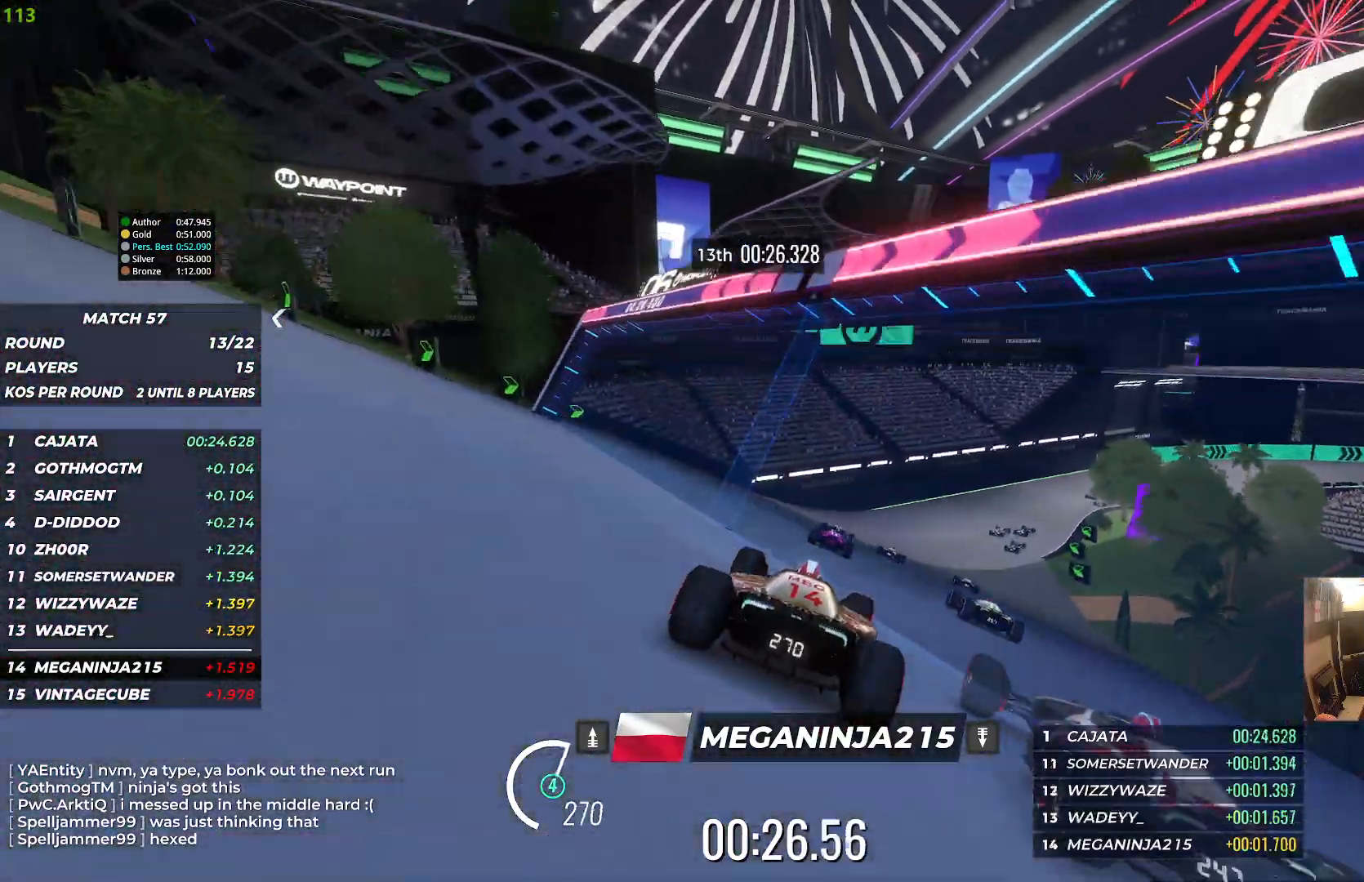
{"keys": ["right", "up"], "events": [[33, "right", "down"]]}
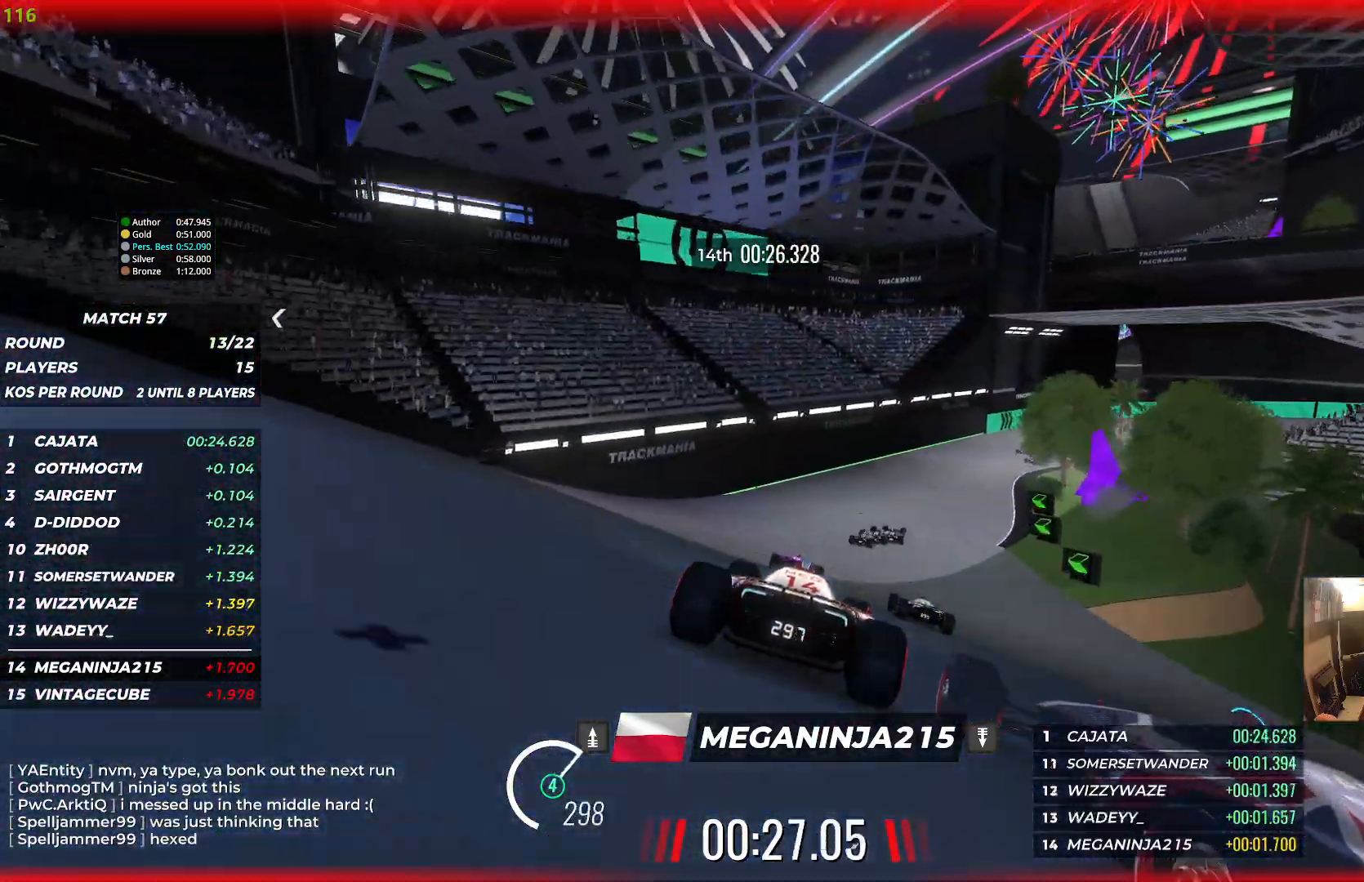
{"keys": ["right", "up"], "events": []}
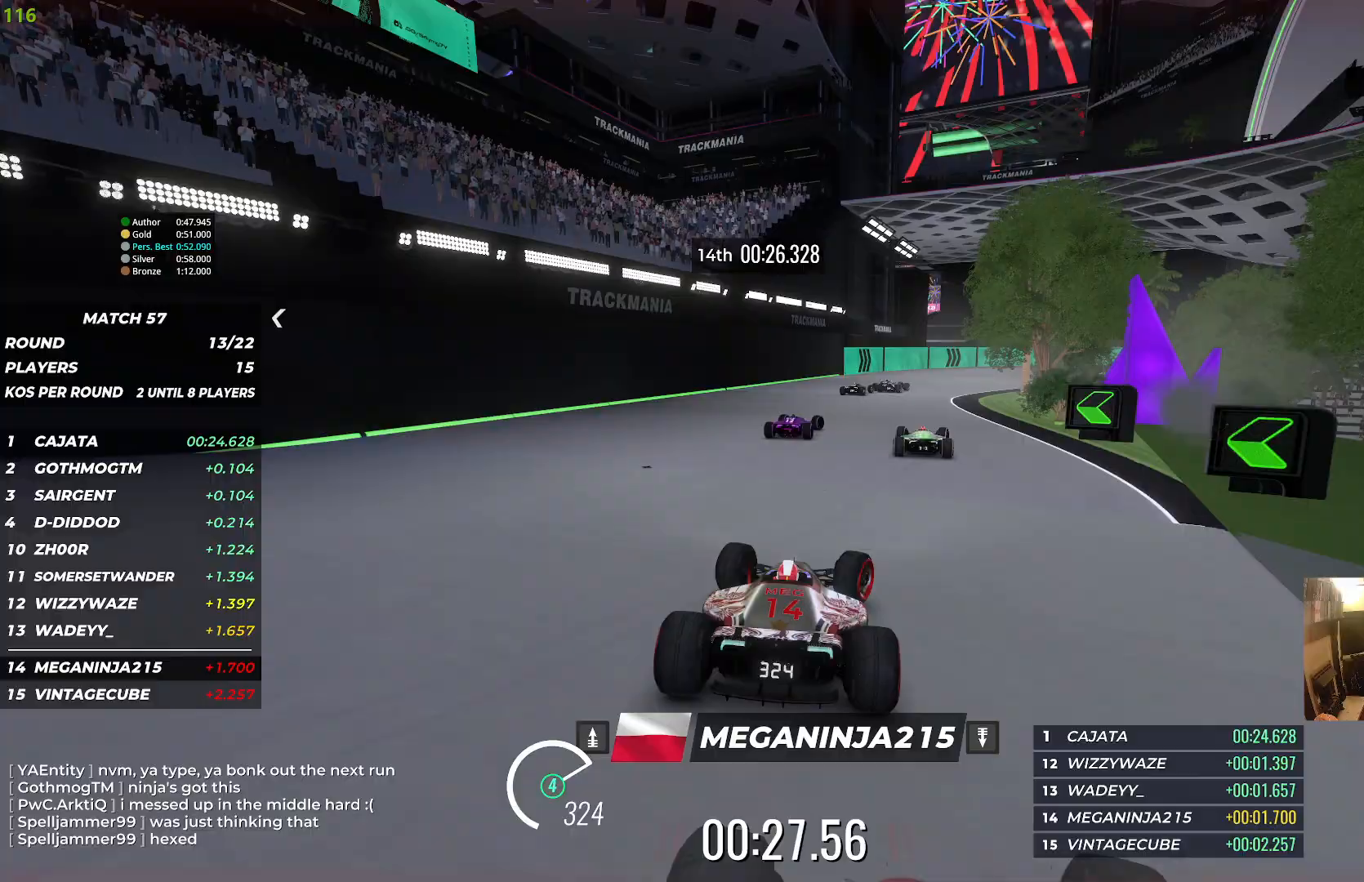
{"keys": ["right", "up"], "events": []}